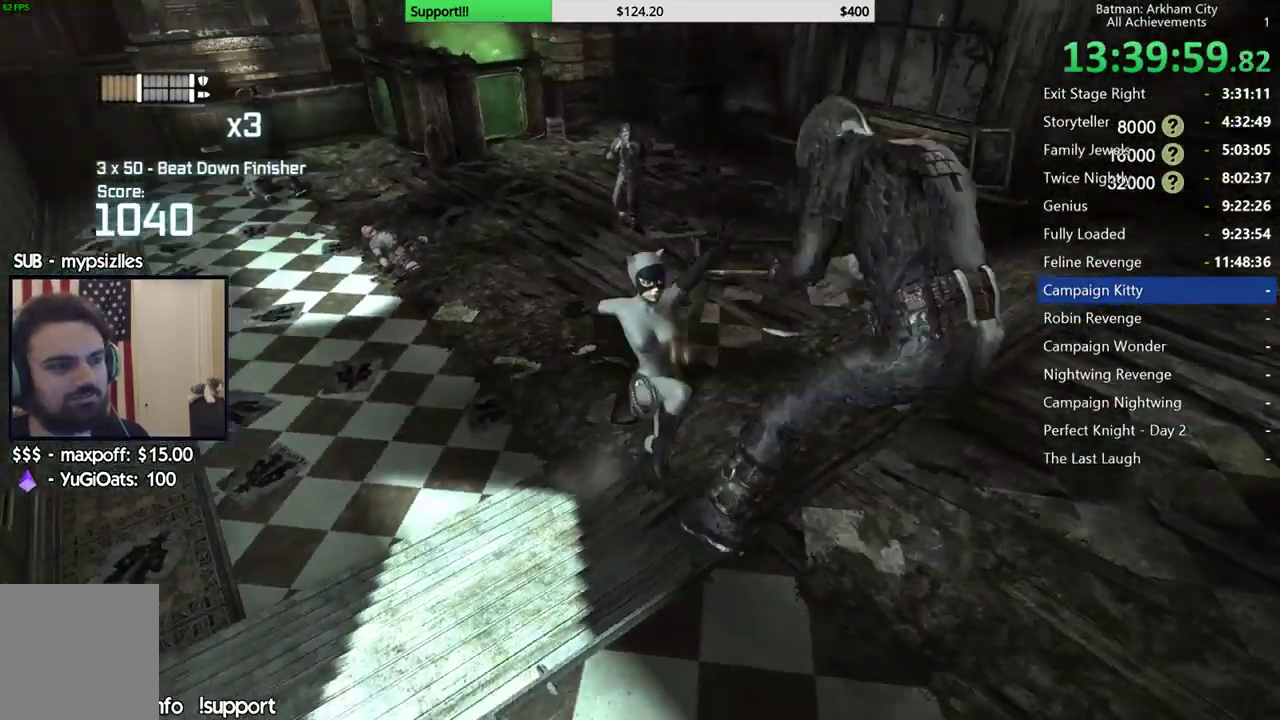
Gameplay with a controller (Xbox layout); each line is a JSON object with the inputs held at the frame after it. "button_events" lists button changes between this image and that frame as [ms after this image, input, new state], when the widget could be followed in between (sticks are given only as held states). Not read: R2.
{"buttons": ["B"], "left_stick": "up", "right_stick": "center", "button_events": [[367, "B", "down"]]}
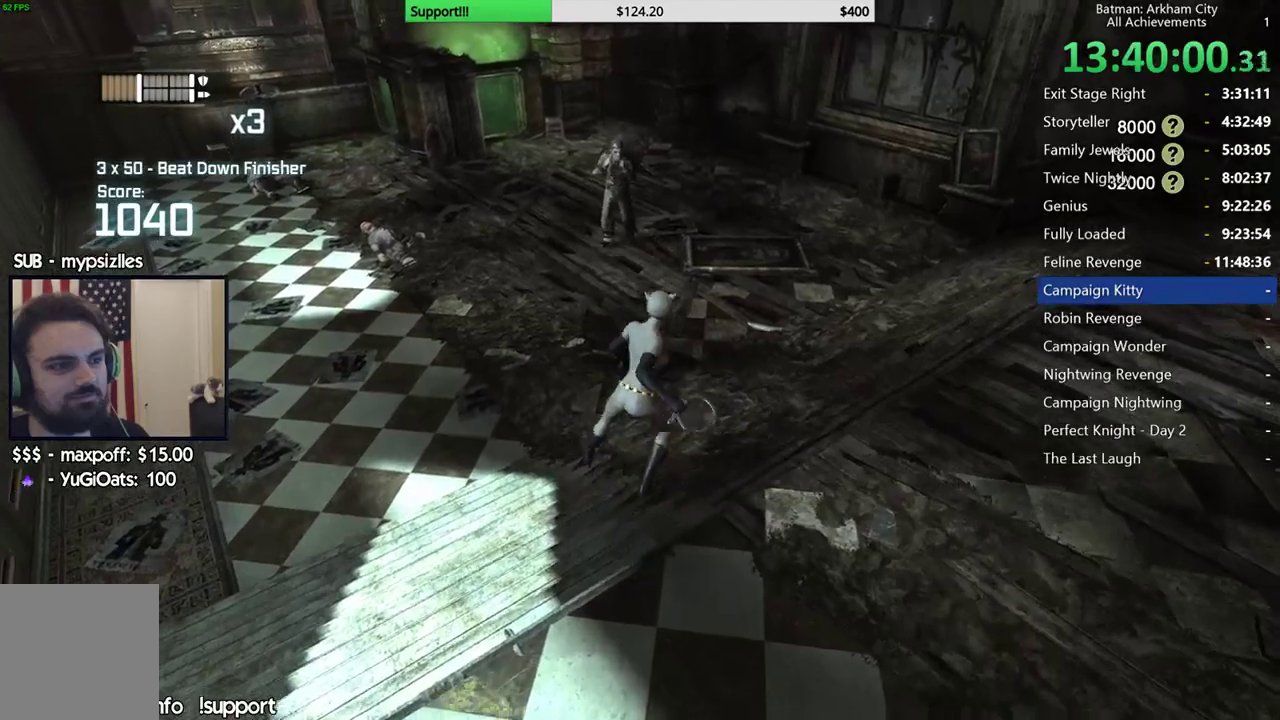
{"buttons": [], "left_stick": "up", "right_stick": "center", "button_events": [[50, "B", "up"], [433, "L2", "down"], [483, "L2", "up"]]}
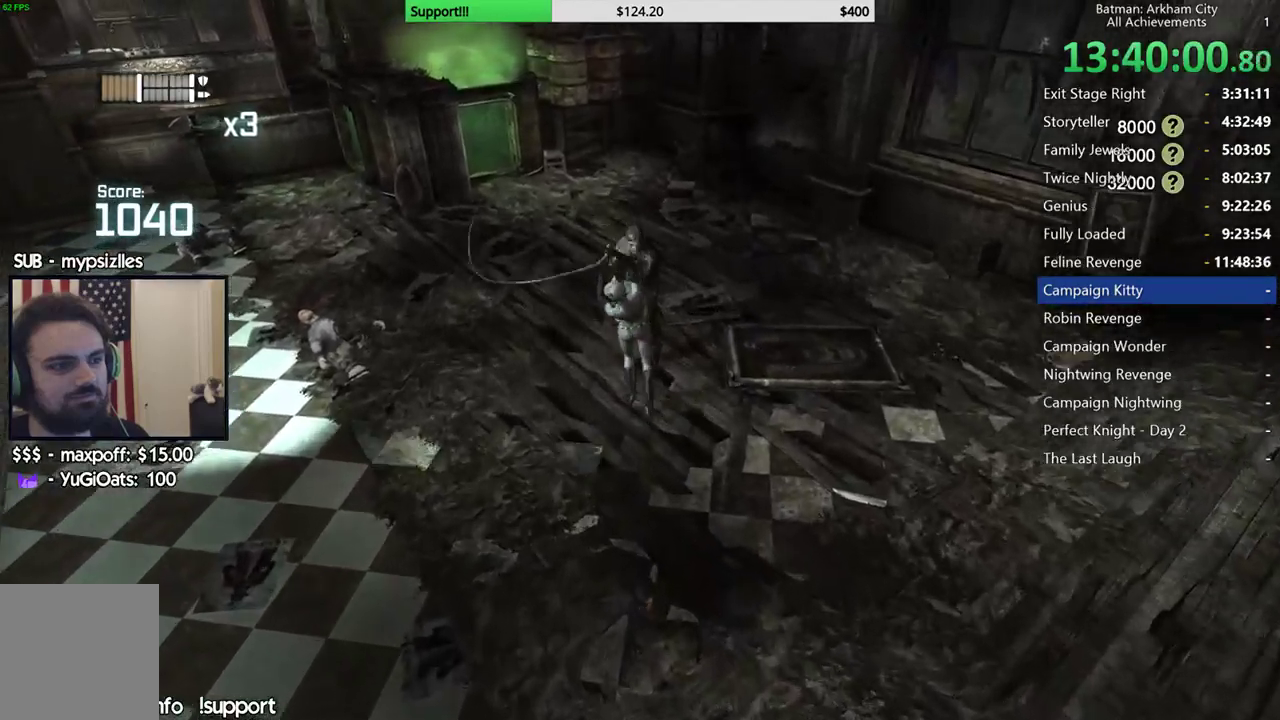
{"buttons": ["L2"], "left_stick": "up", "right_stick": "center", "button_events": [[33, "L2", "down"], [150, "L2", "up"], [200, "X", "down"], [300, "L2", "down"], [300, "X", "up"], [383, "X", "down"], [483, "X", "up"]]}
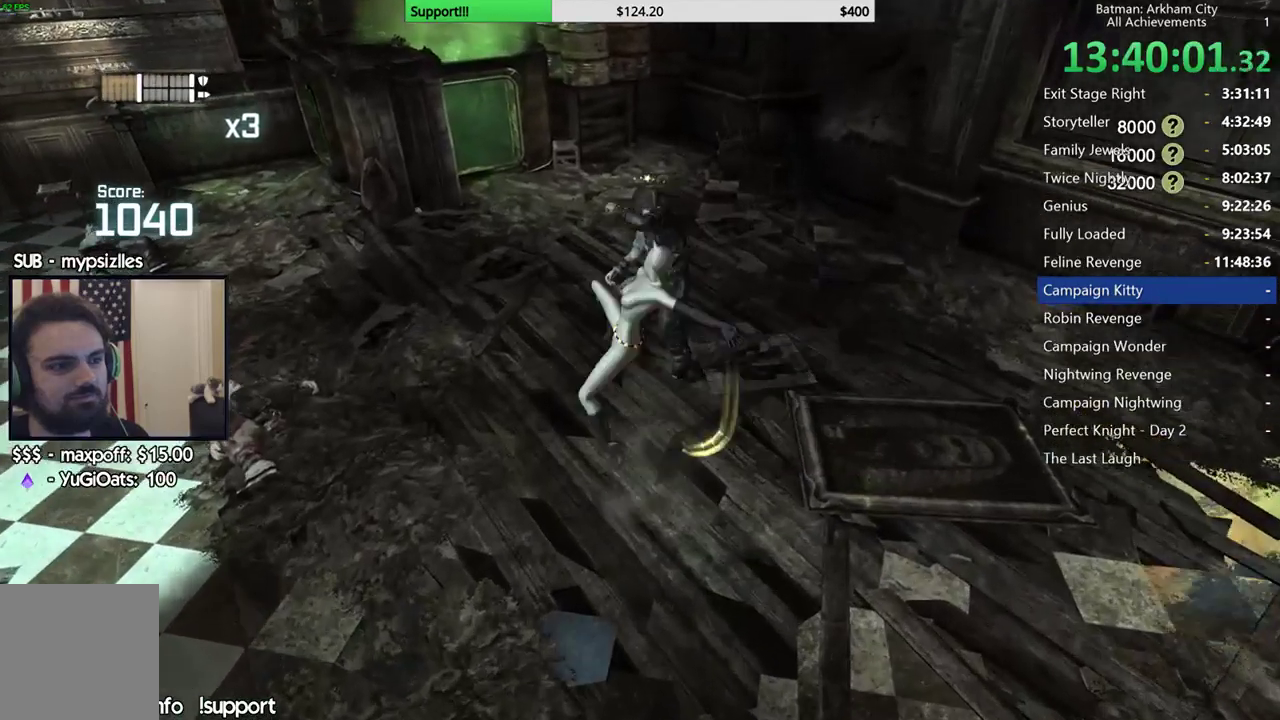
{"buttons": ["B", "L2"], "left_stick": "center", "right_stick": "center", "button_events": [[383, "L2", "up"], [483, "B", "down"], [483, "L2", "down"]]}
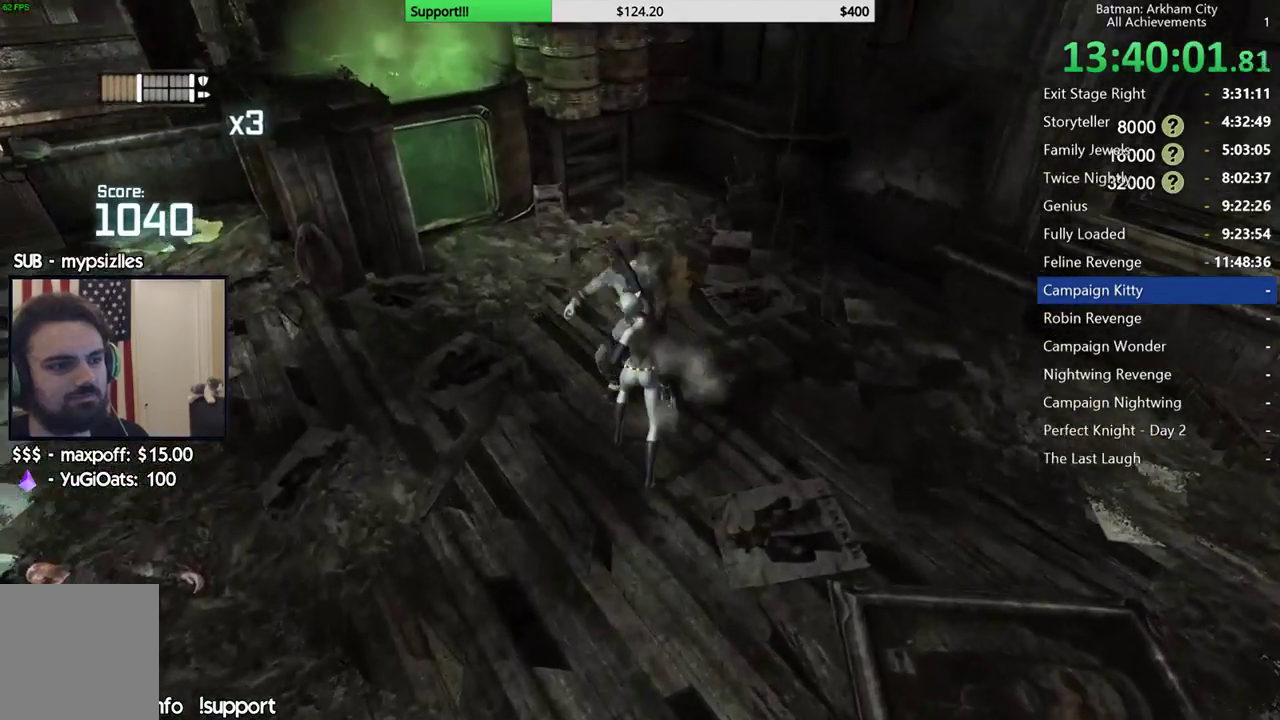
{"buttons": [], "left_stick": "up", "right_stick": "center", "button_events": [[67, "B", "up"], [133, "L2", "up"], [217, "B", "down"], [333, "B", "up"], [400, "B", "down"], [500, "B", "up"]]}
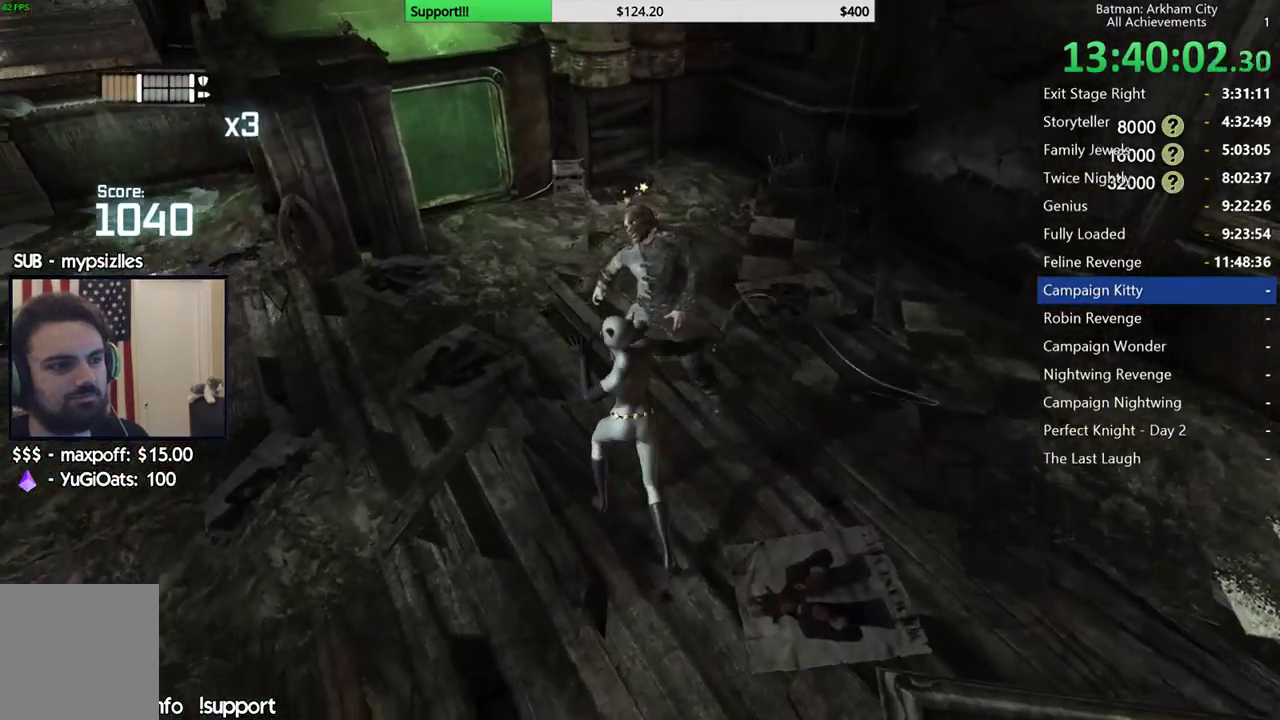
{"buttons": ["B"], "left_stick": "up", "right_stick": "center", "button_events": [[83, "B", "down"], [183, "B", "up"], [250, "B", "down"], [350, "B", "up"], [433, "B", "down"]]}
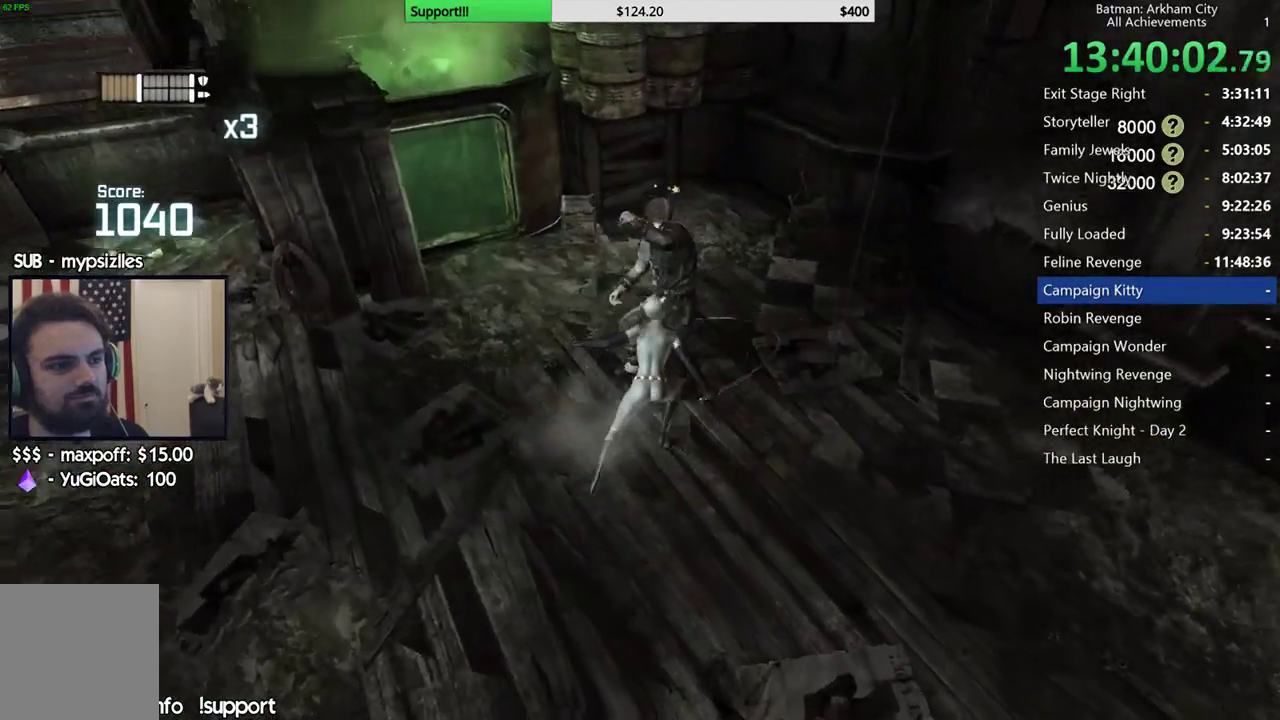
{"buttons": [], "left_stick": "up", "right_stick": "center", "button_events": [[33, "B", "up"], [100, "B", "down"], [183, "B", "up"], [267, "B", "down"], [367, "B", "up"]]}
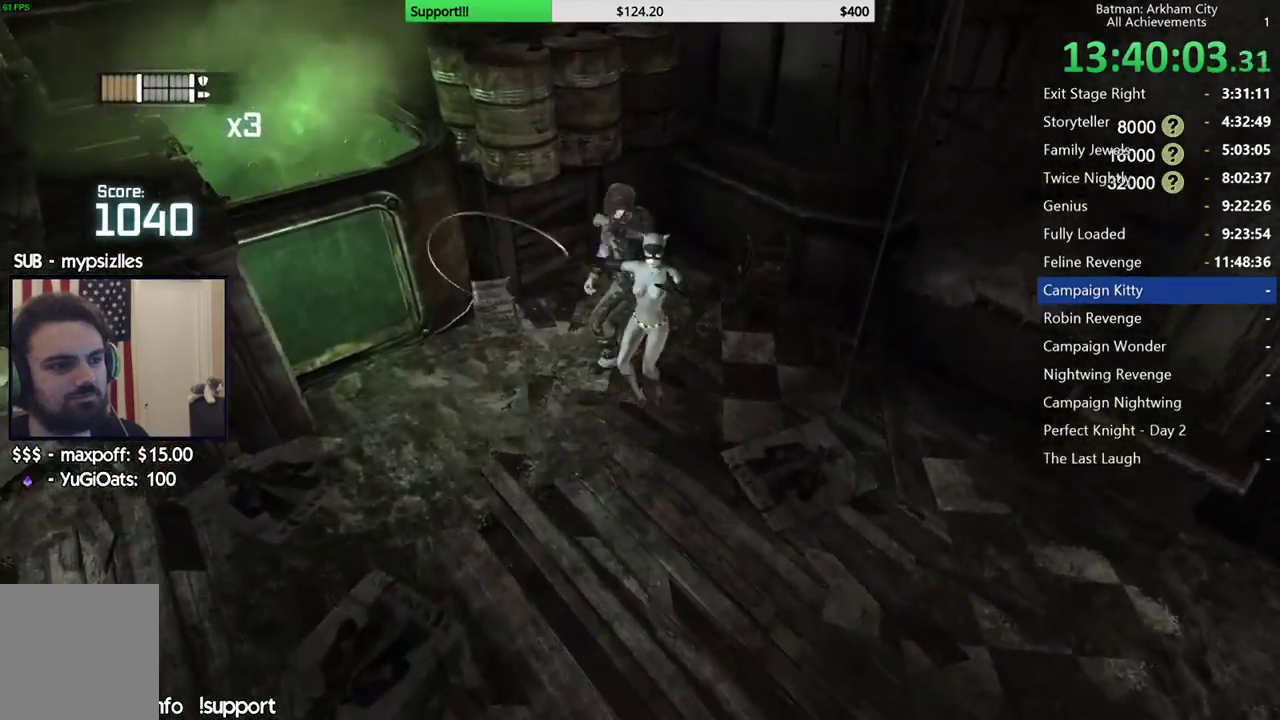
{"buttons": ["L2"], "left_stick": "center", "right_stick": "left", "button_events": [[17, "L2", "down"], [83, "L2", "up"], [500, "L2", "down"]]}
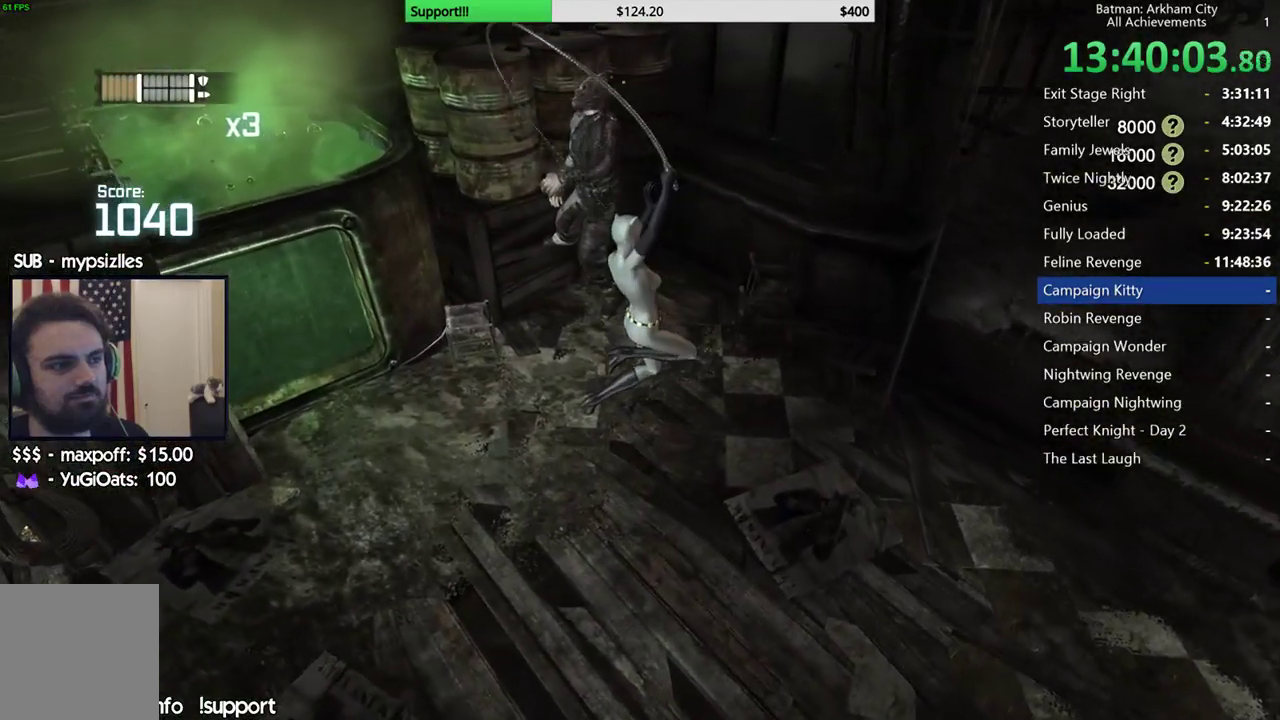
{"buttons": [], "left_stick": "center", "right_stick": "left", "button_events": [[50, "L2", "up"]]}
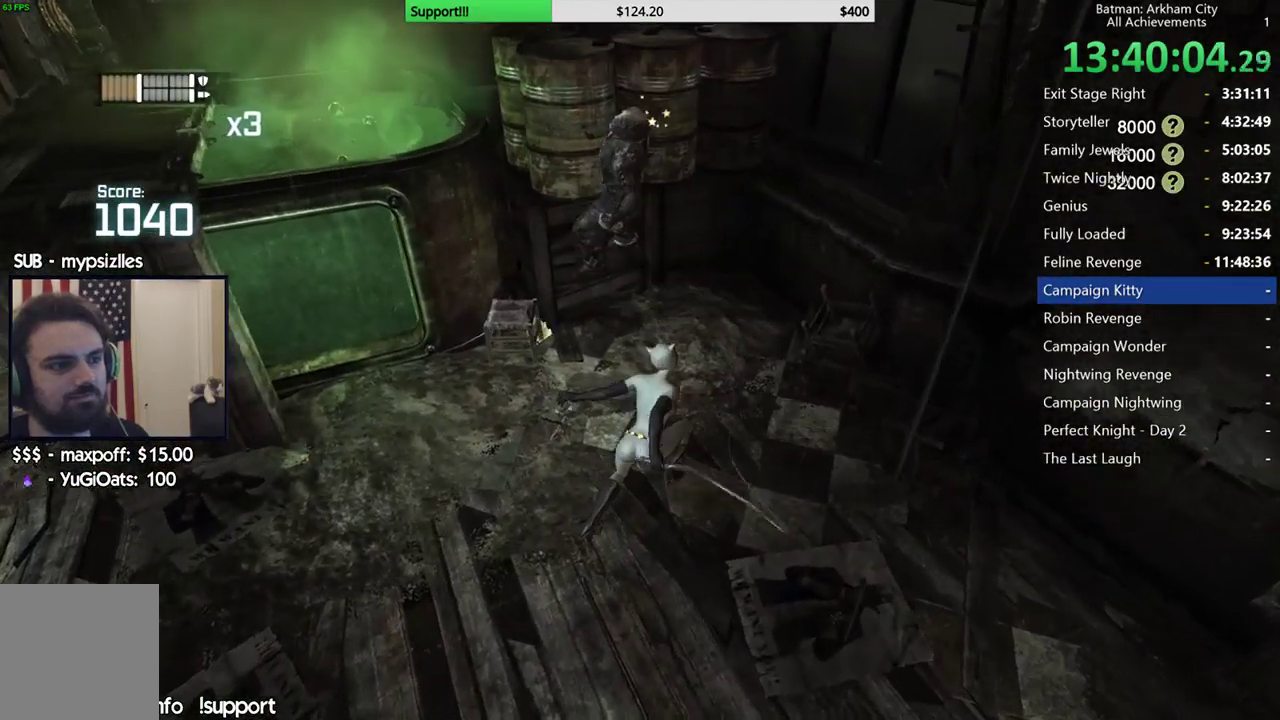
{"buttons": ["Y"], "left_stick": "center", "right_stick": "center", "button_events": [[417, "Y", "down"]]}
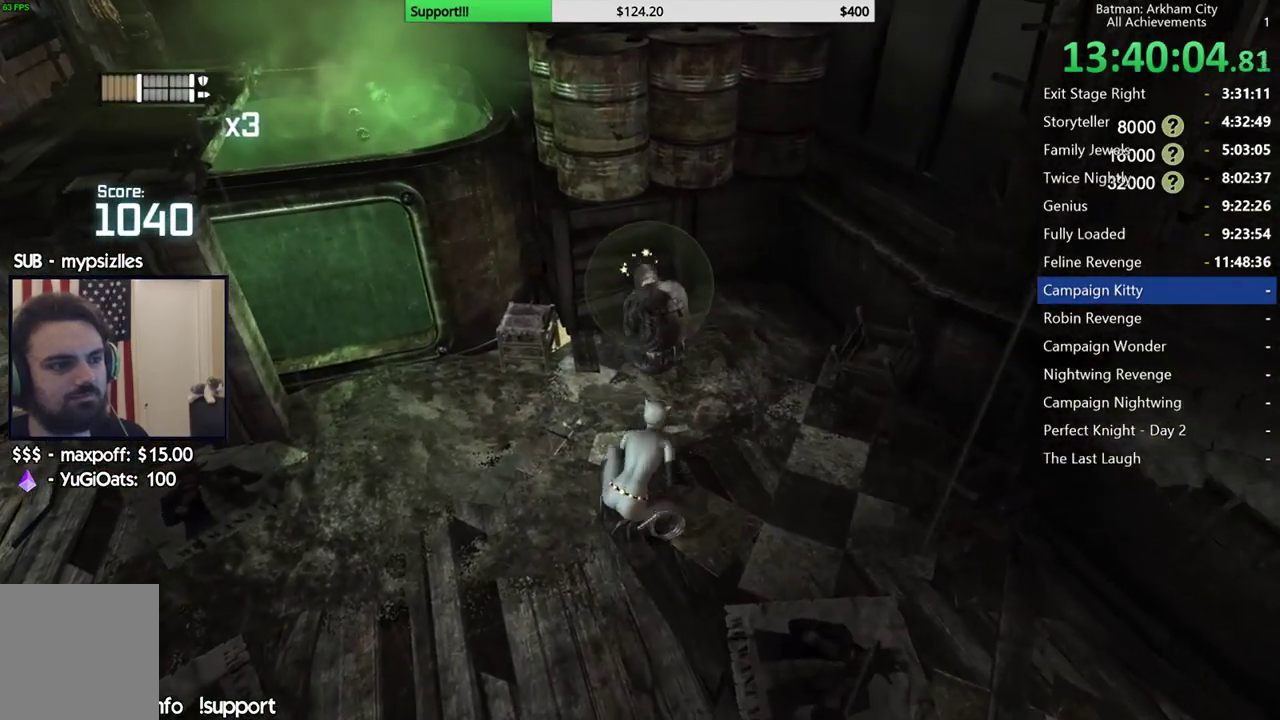
{"buttons": [], "left_stick": "center", "right_stick": "center", "button_events": [[100, "Y", "up"]]}
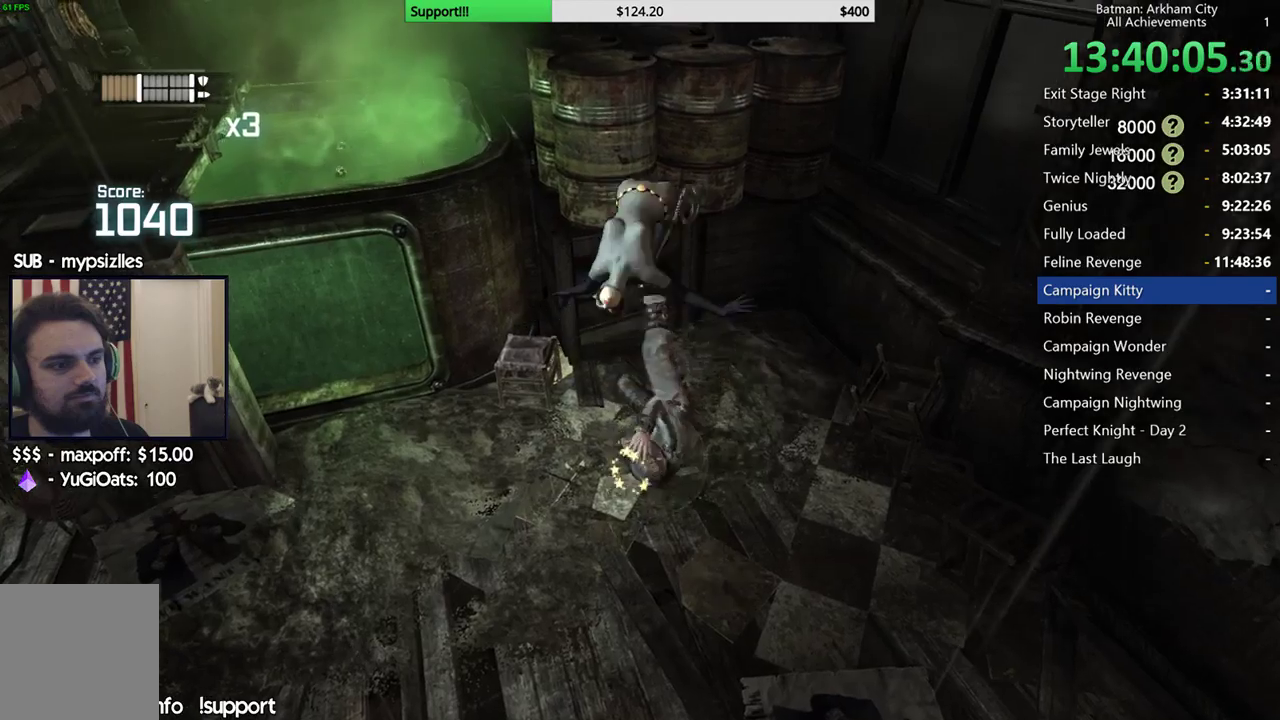
{"buttons": ["A"], "left_stick": "center", "right_stick": "center", "button_events": [[500, "A", "down"]]}
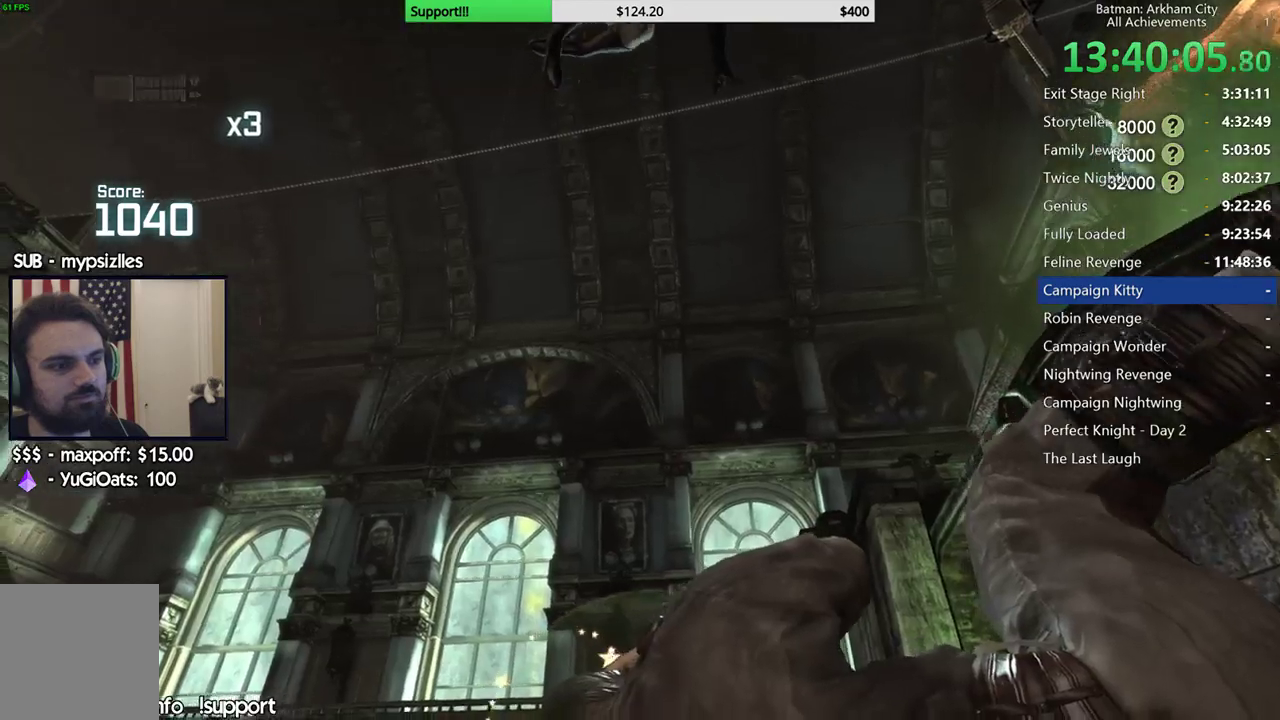
{"buttons": [], "left_stick": "center", "right_stick": "center", "button_events": [[150, "A", "up"]]}
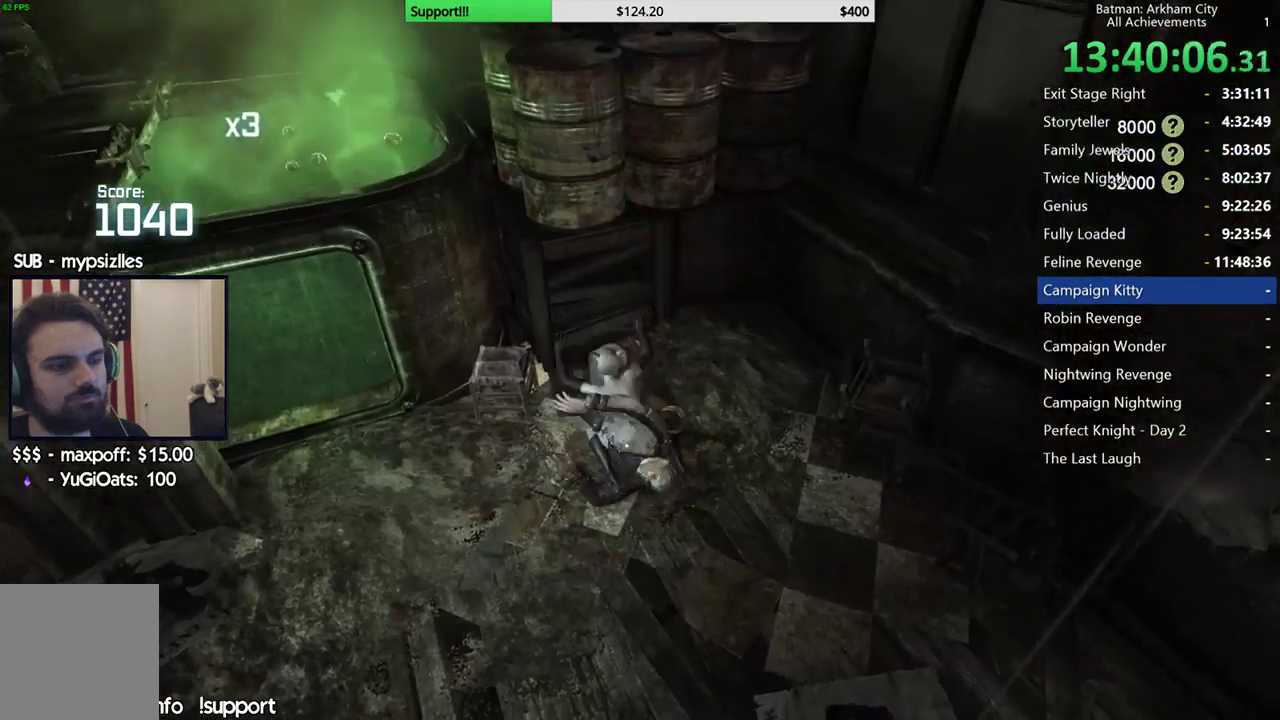
{"buttons": ["L2"], "left_stick": "center", "right_stick": "right", "button_events": [[300, "L2", "down"], [417, "L2", "up"], [483, "L2", "down"]]}
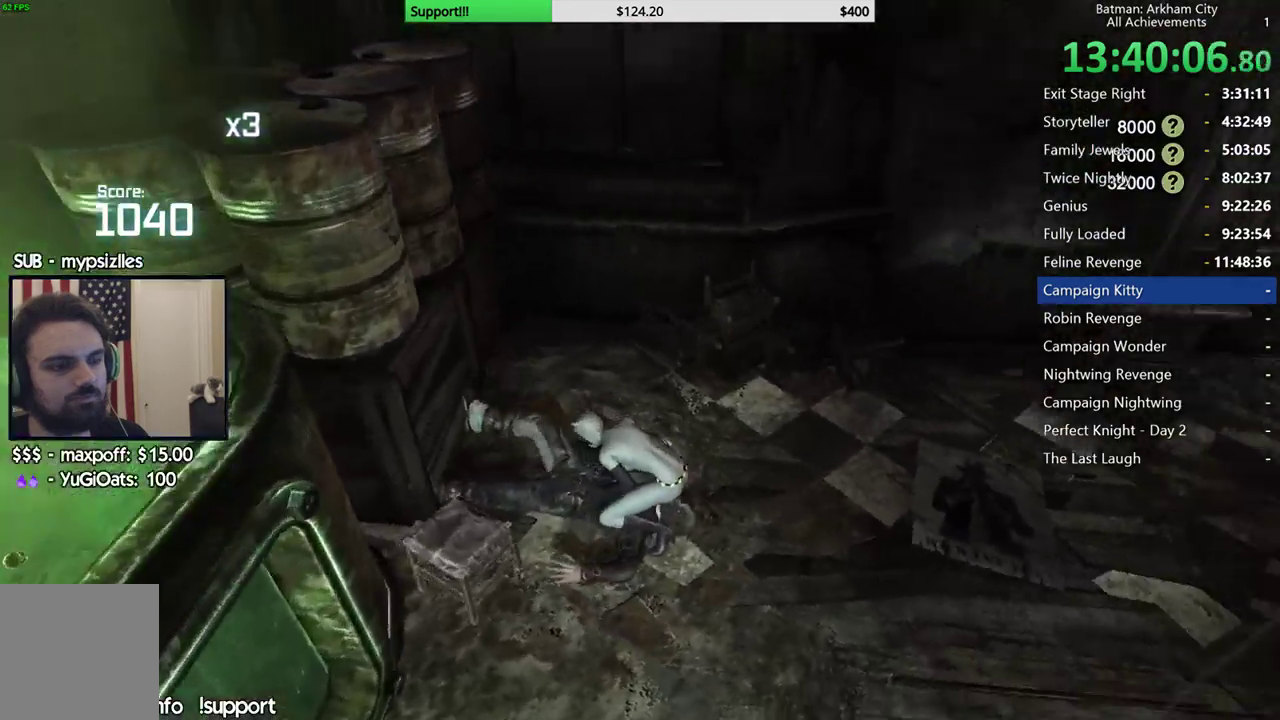
{"buttons": [], "left_stick": "center", "right_stick": "up-right", "button_events": [[233, "L2", "up"]]}
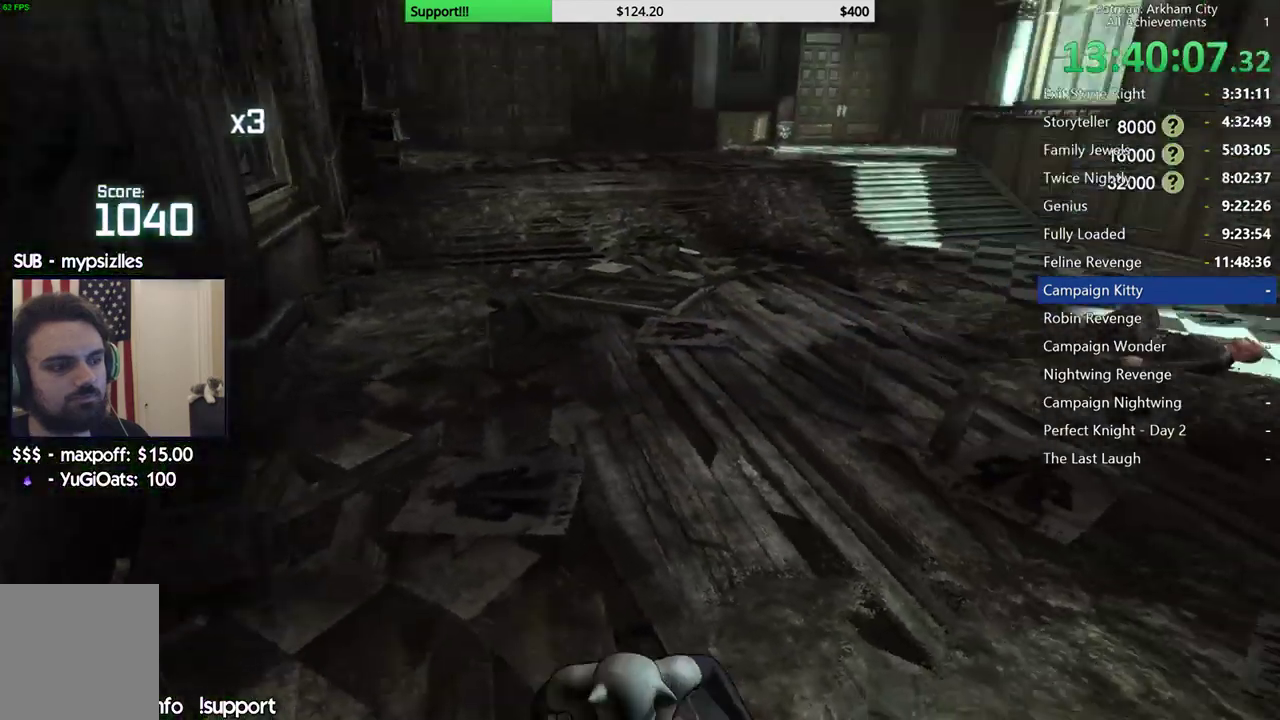
{"buttons": ["A"], "left_stick": "up", "right_stick": "center", "button_events": [[500, "A", "down"]]}
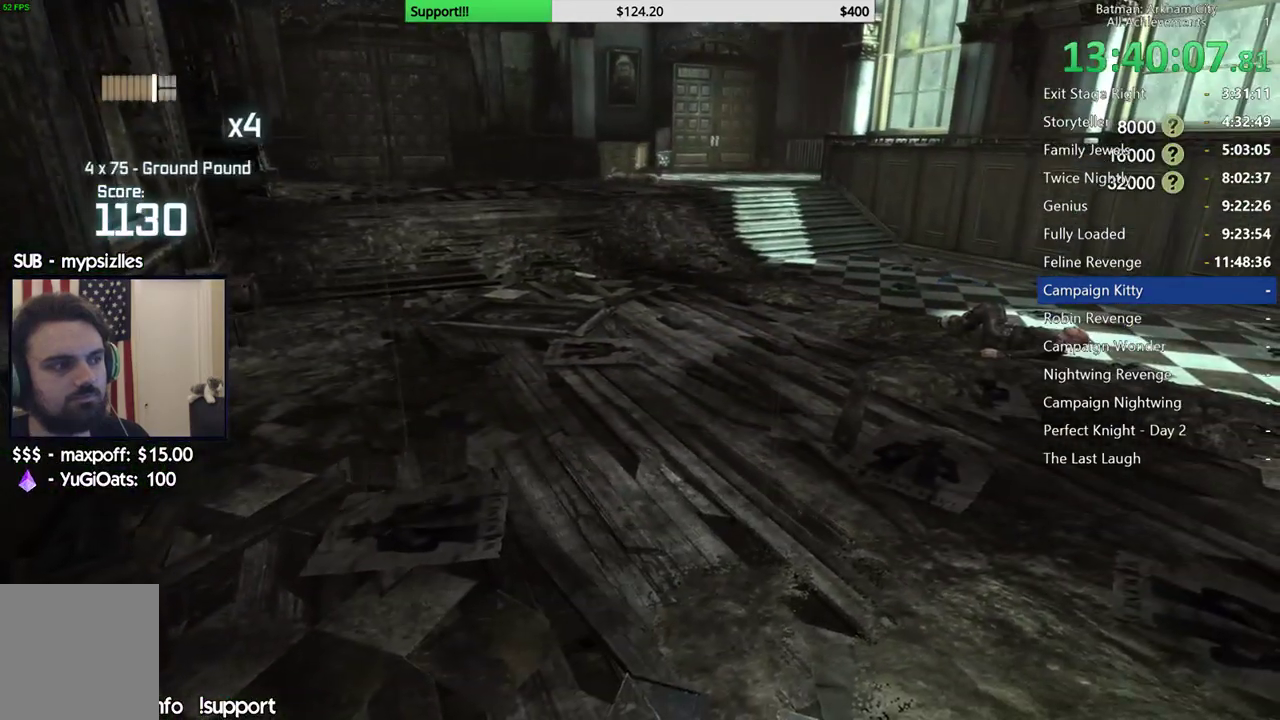
{"buttons": [], "left_stick": "up", "right_stick": "center", "button_events": [[100, "A", "up"], [183, "A", "down"], [300, "A", "up"], [367, "A", "down"], [500, "A", "up"]]}
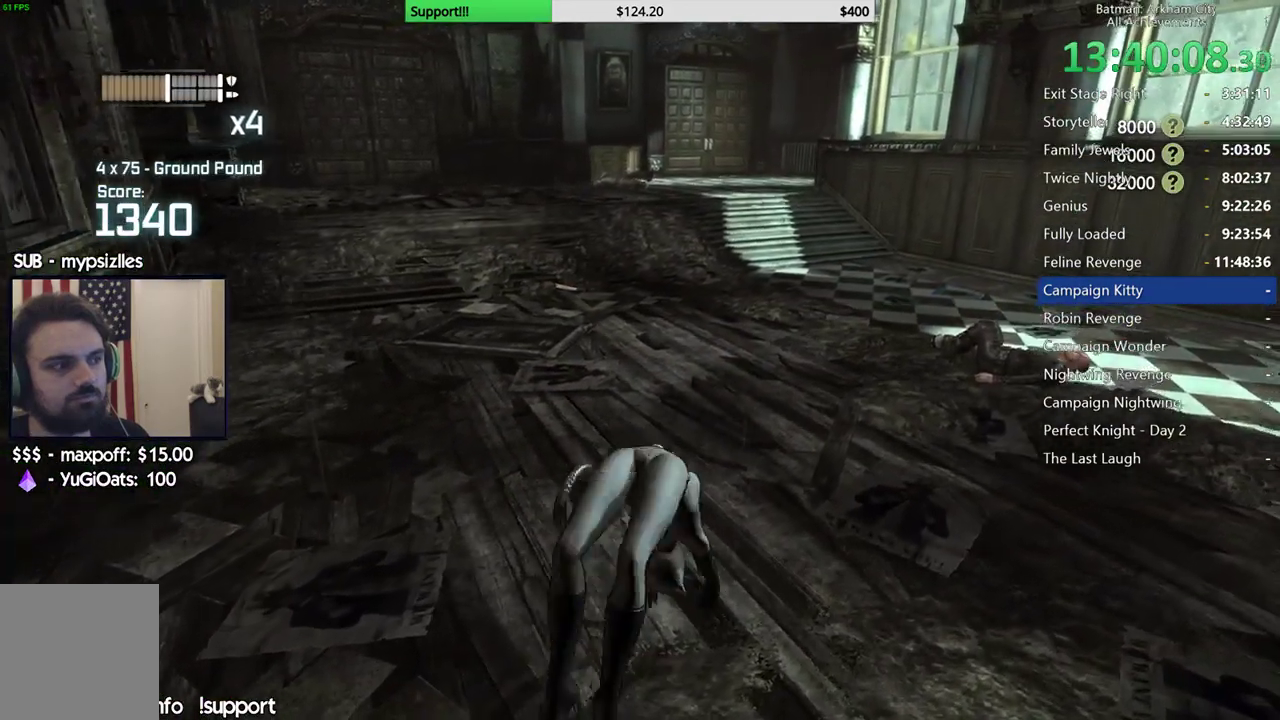
{"buttons": [], "left_stick": "up", "right_stick": "center", "button_events": []}
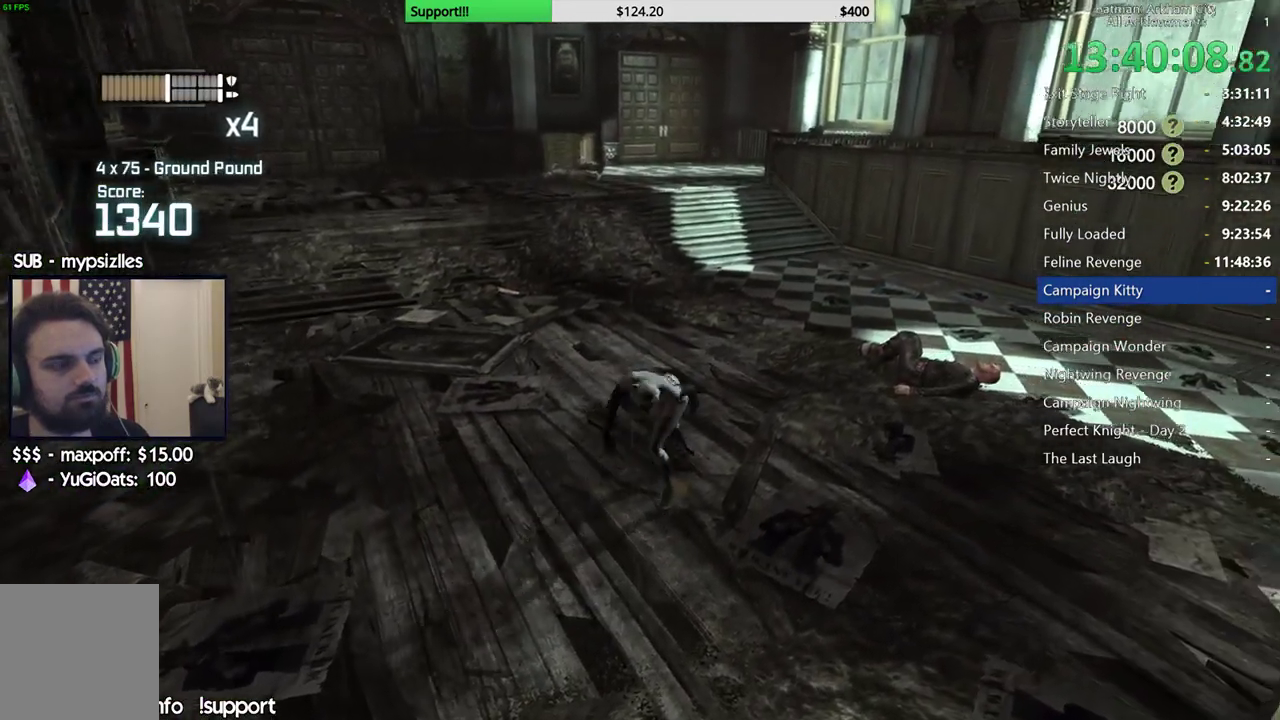
{"buttons": ["A"], "left_stick": "up", "right_stick": "center", "button_events": [[250, "A", "down"]]}
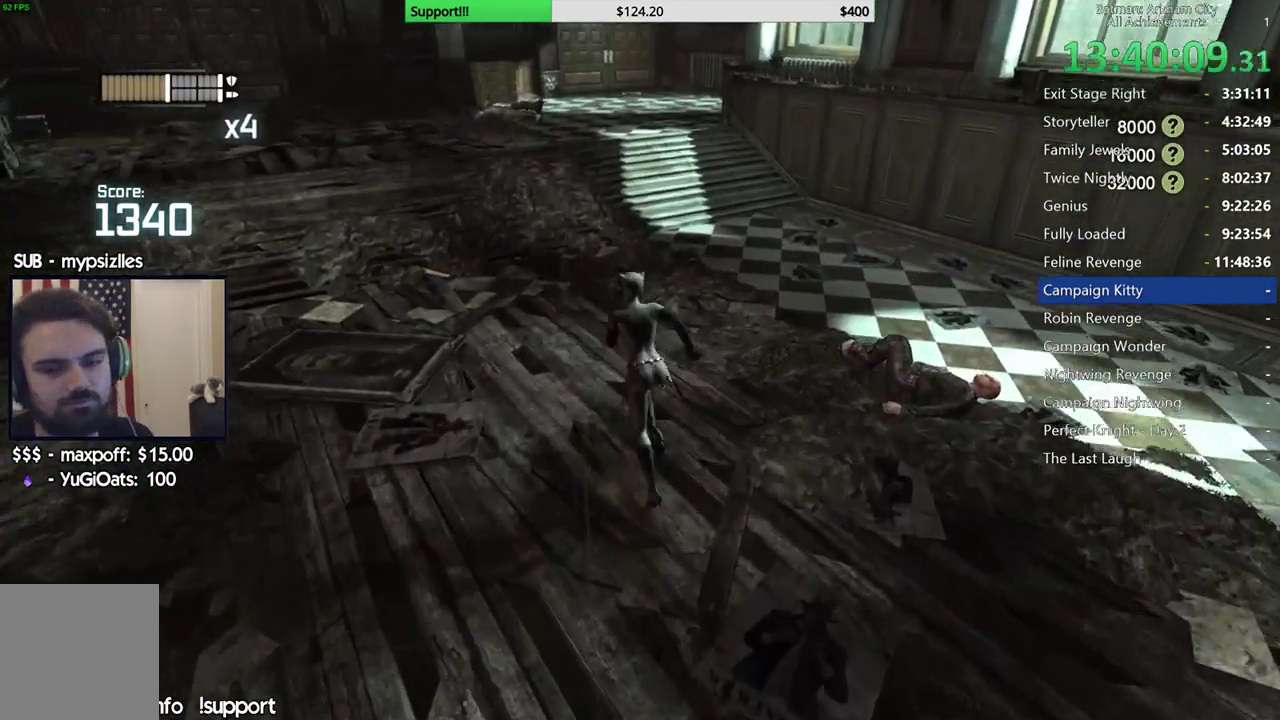
{"buttons": ["A"], "left_stick": "up-left", "right_stick": "center", "button_events": []}
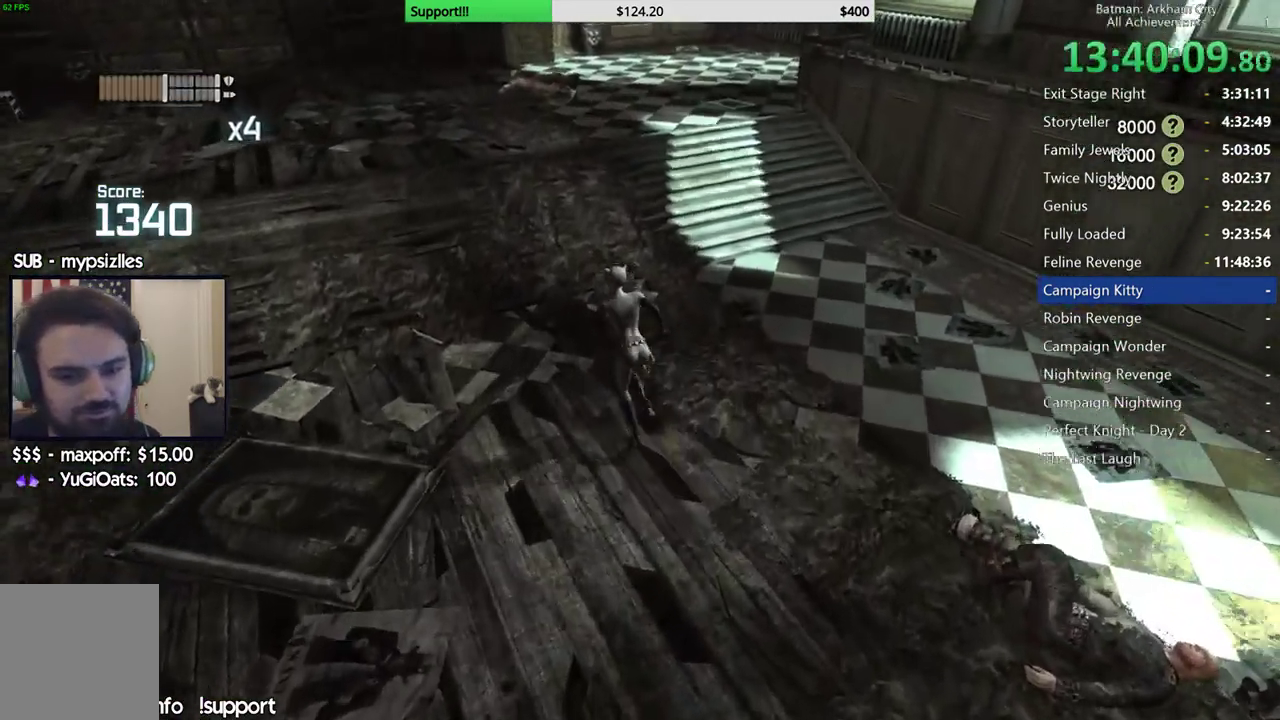
{"buttons": [], "left_stick": "up-left", "right_stick": "center", "button_events": [[50, "A", "up"]]}
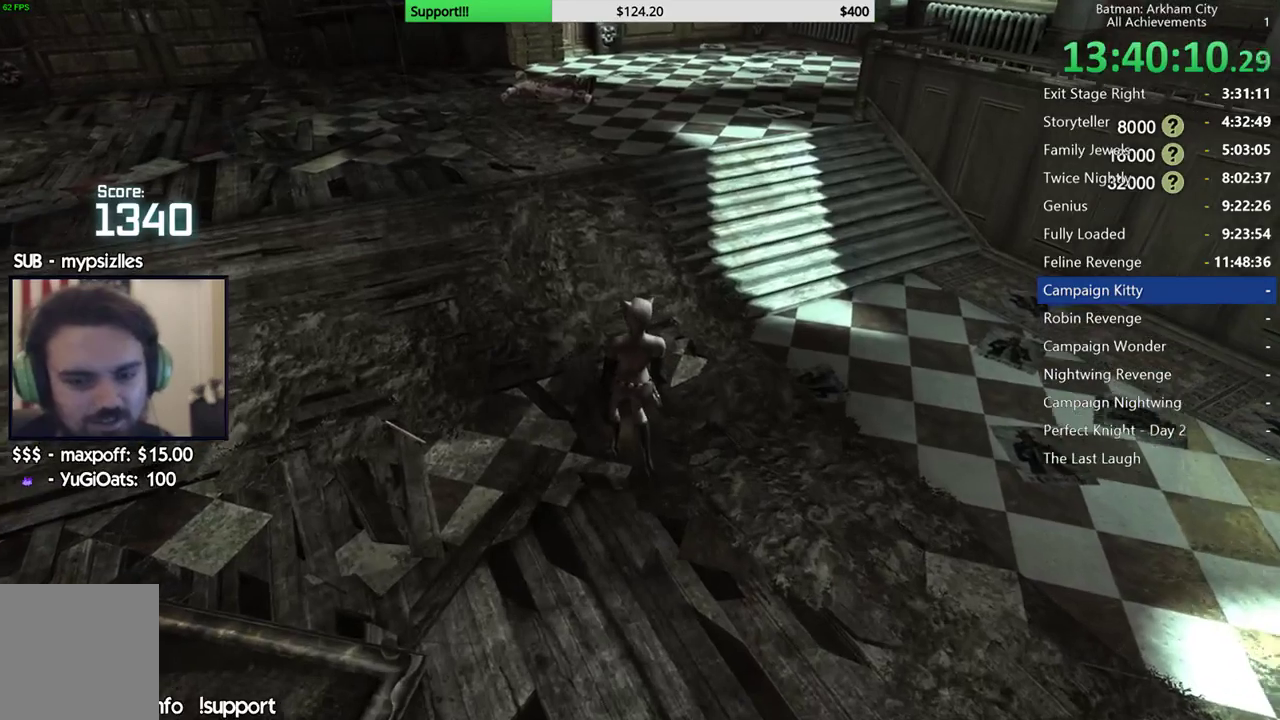
{"buttons": [], "left_stick": "up-left", "right_stick": "center", "button_events": []}
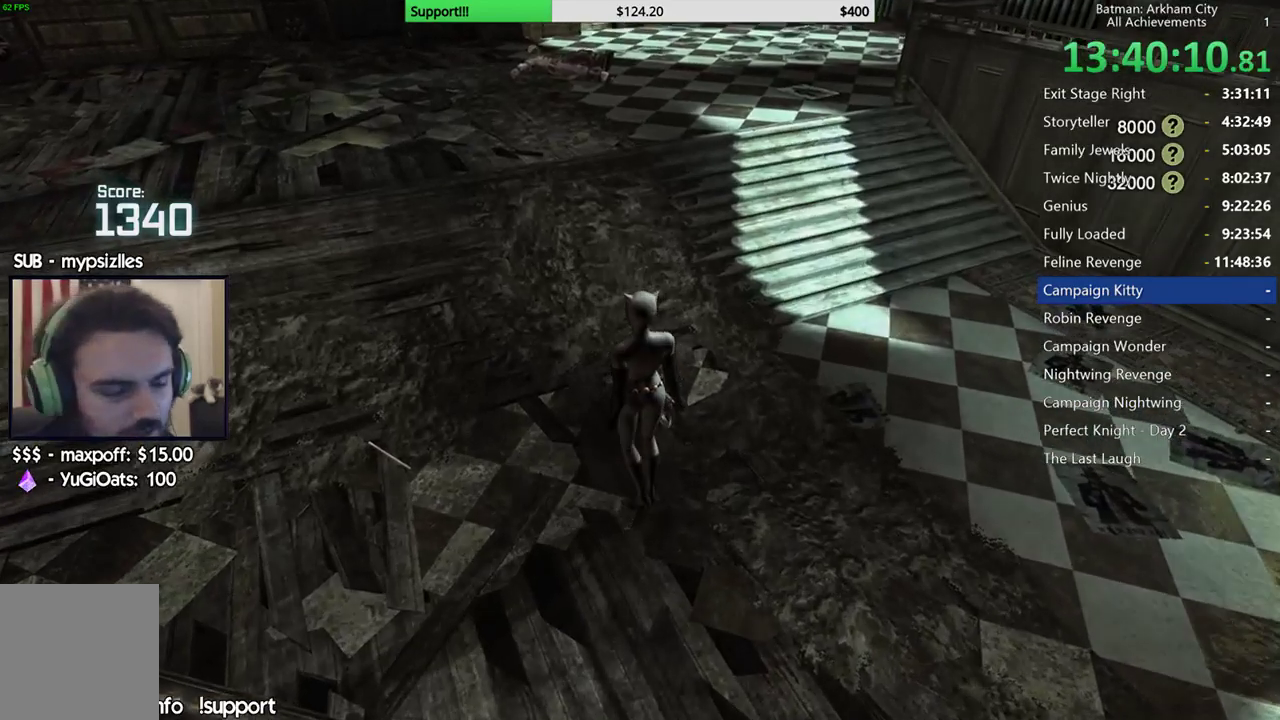
{"buttons": [], "left_stick": "up", "right_stick": "center", "button_events": []}
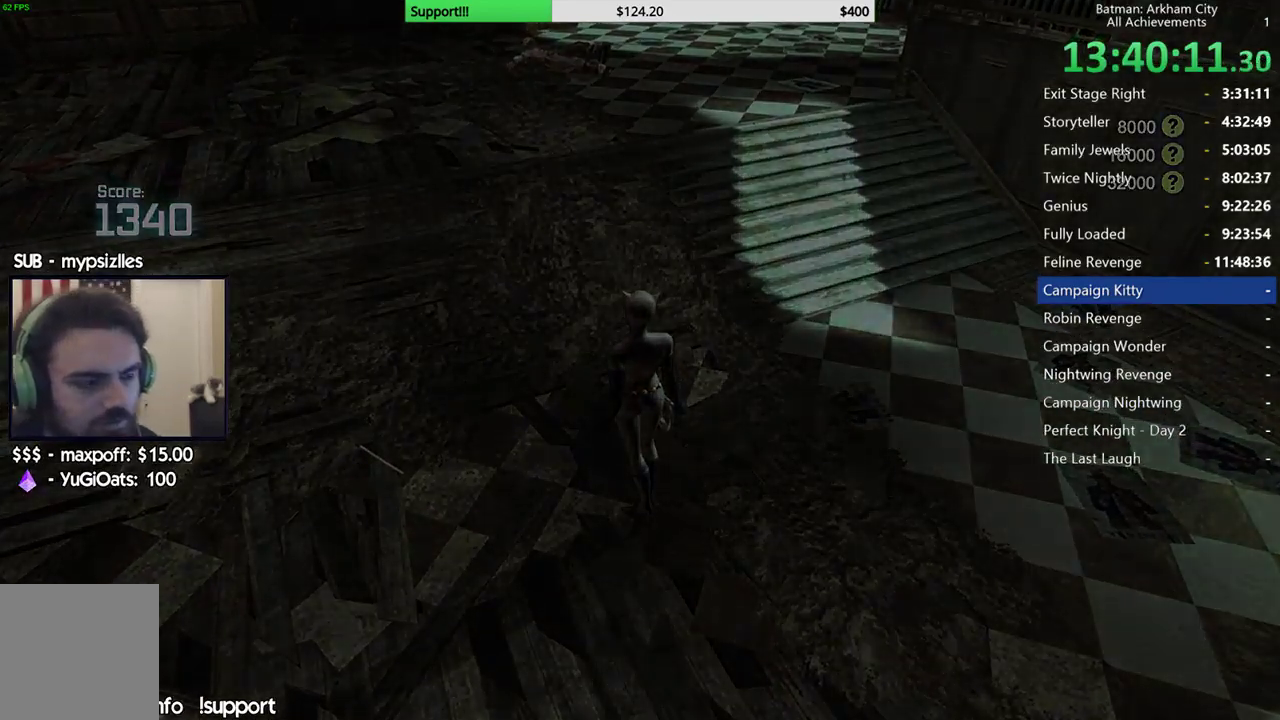
{"buttons": [], "left_stick": "center", "right_stick": "center", "button_events": []}
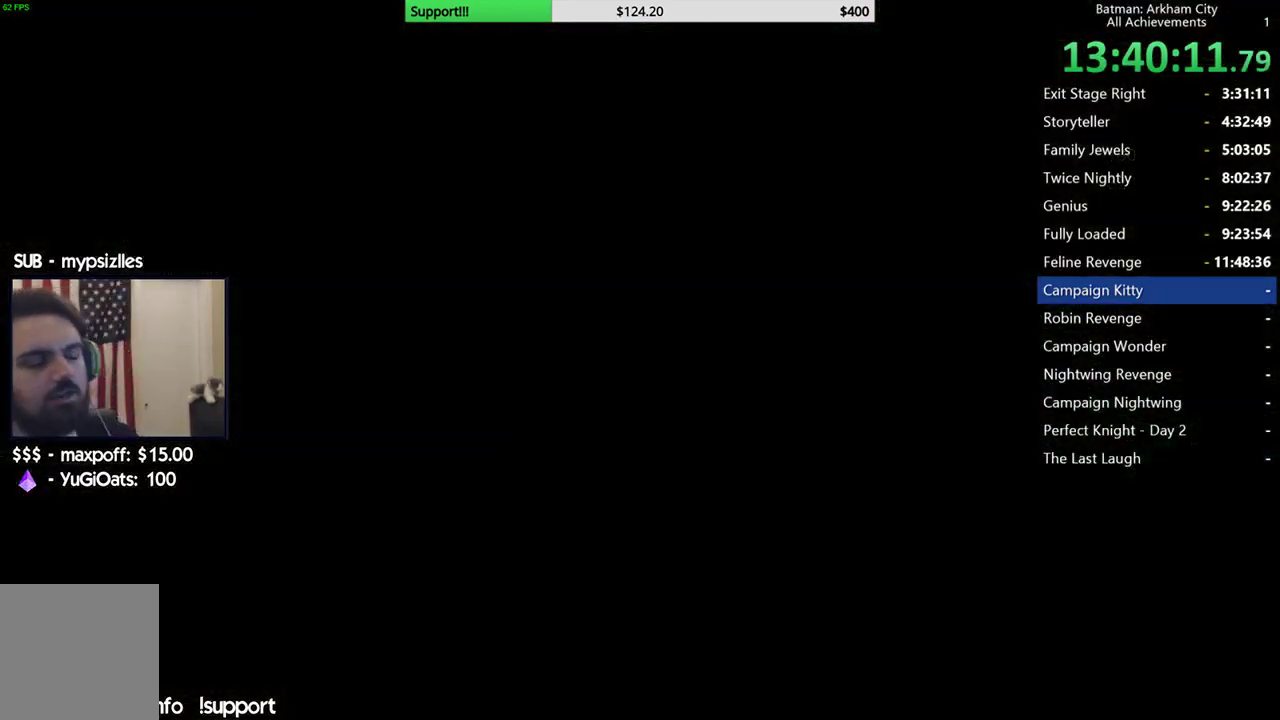
{"buttons": [], "left_stick": "center", "right_stick": "center", "button_events": []}
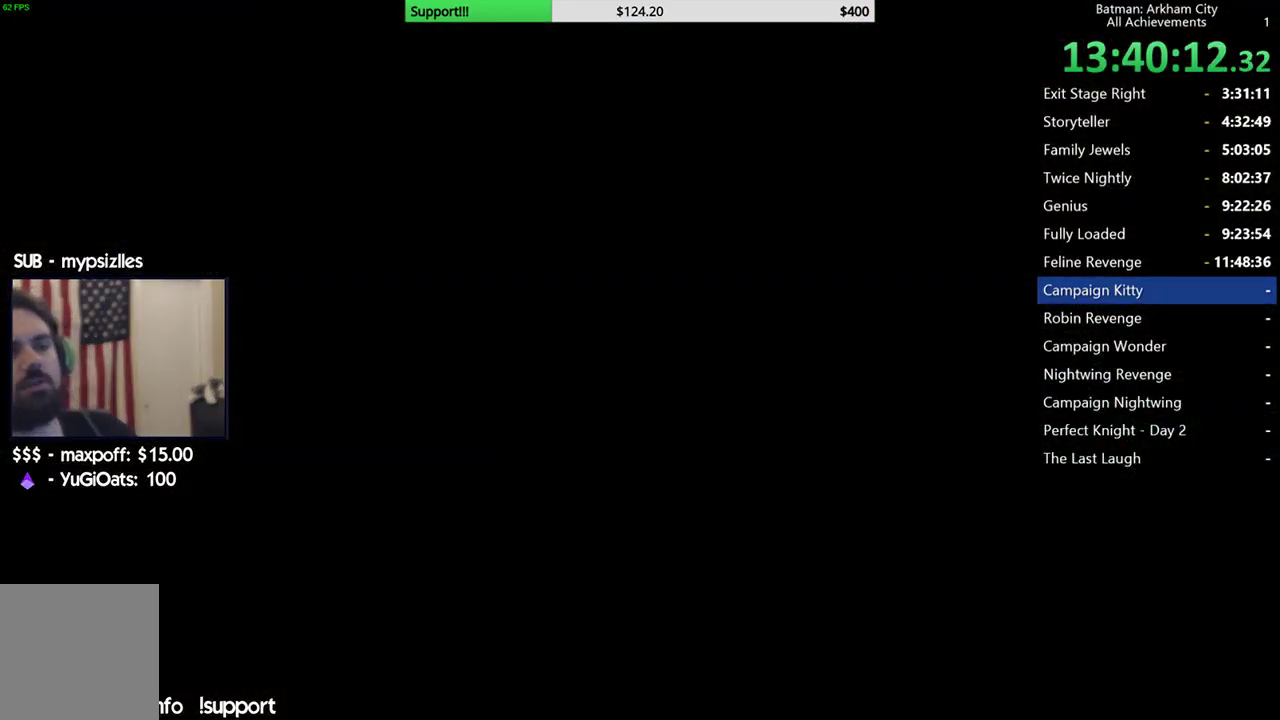
{"buttons": [], "left_stick": "center", "right_stick": "center", "button_events": []}
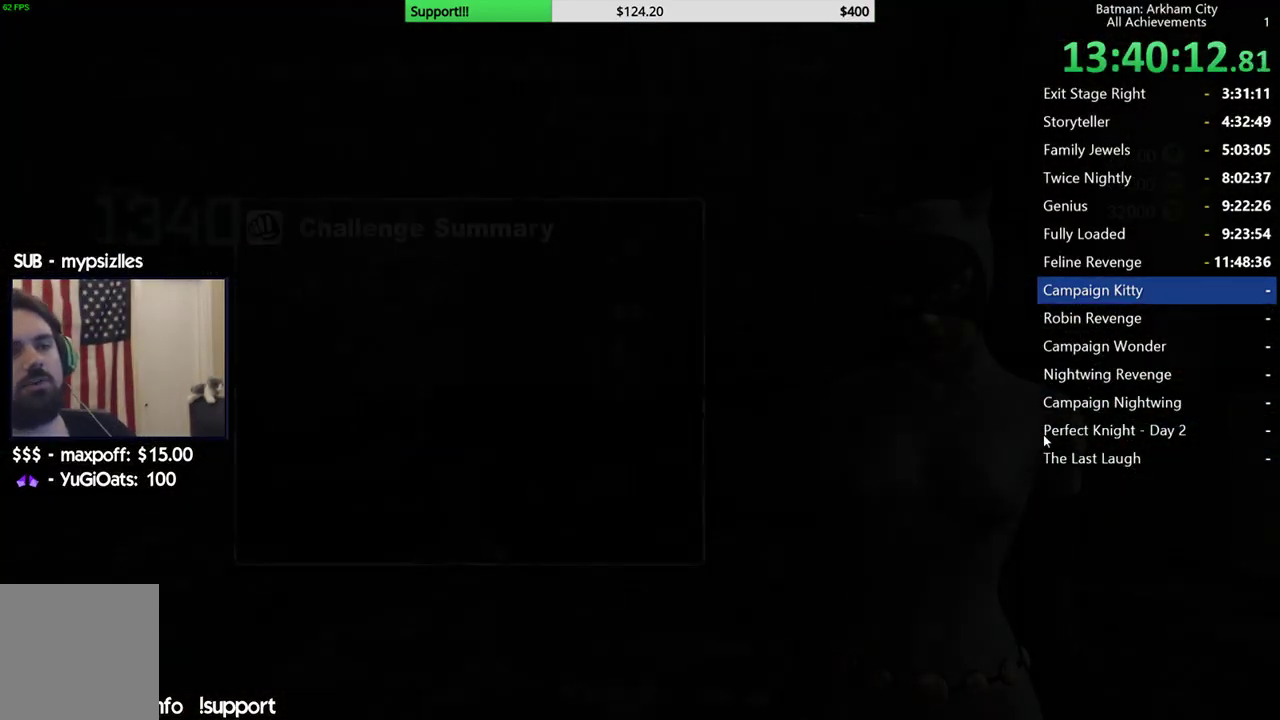
{"buttons": [], "left_stick": "center", "right_stick": "center", "button_events": []}
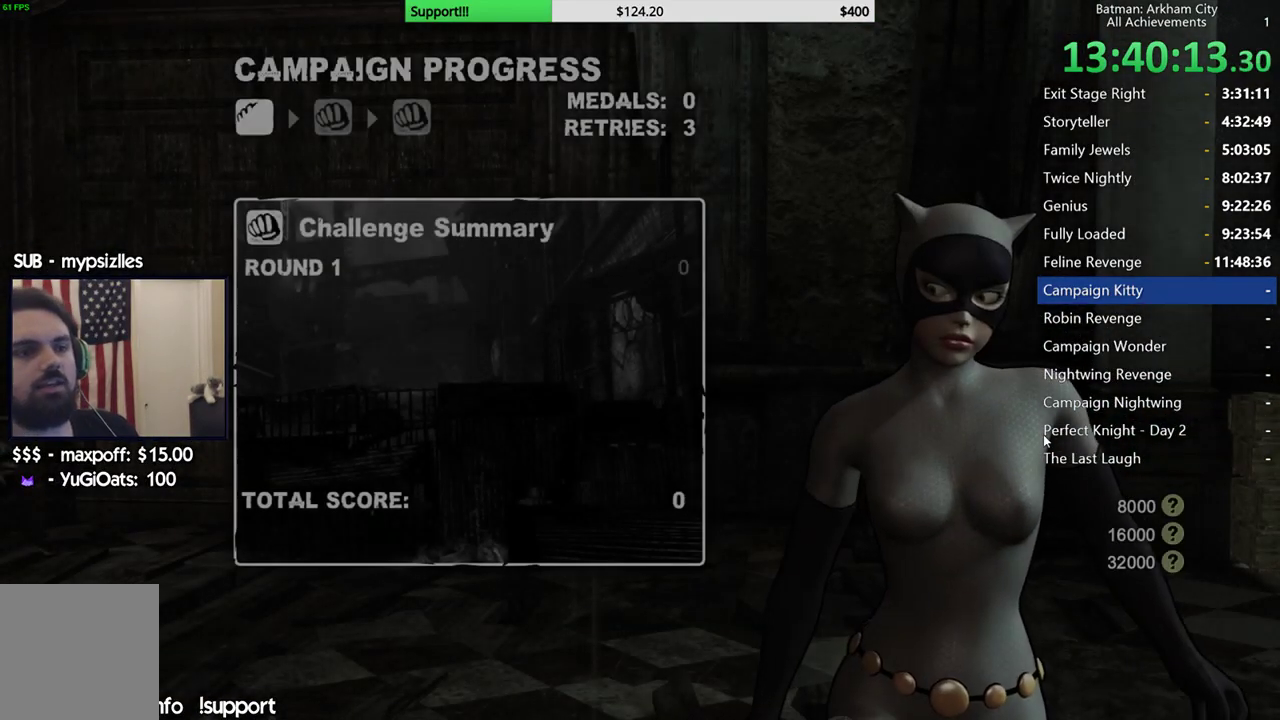
{"buttons": ["A"], "left_stick": "center", "right_stick": "center", "button_events": [[417, "A", "down"]]}
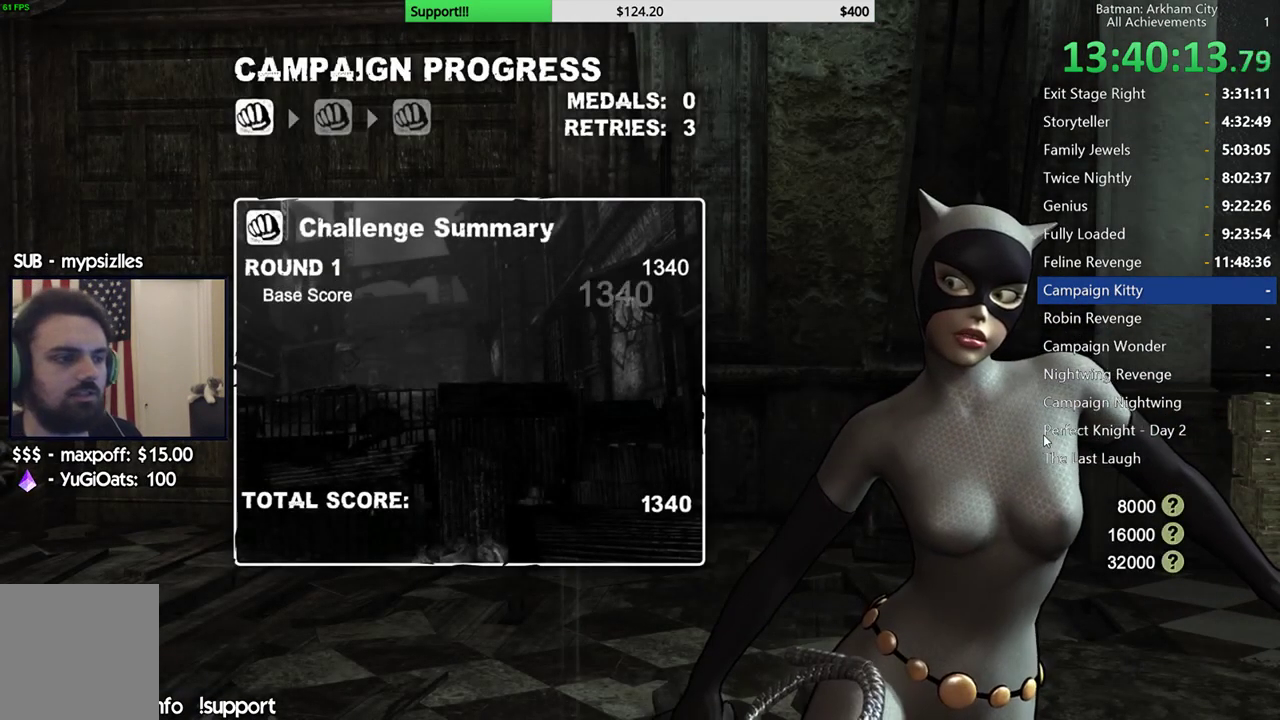
{"buttons": [], "left_stick": "center", "right_stick": "center", "button_events": [[33, "A", "up"], [150, "A", "down"], [250, "A", "up"], [350, "A", "down"], [450, "A", "up"]]}